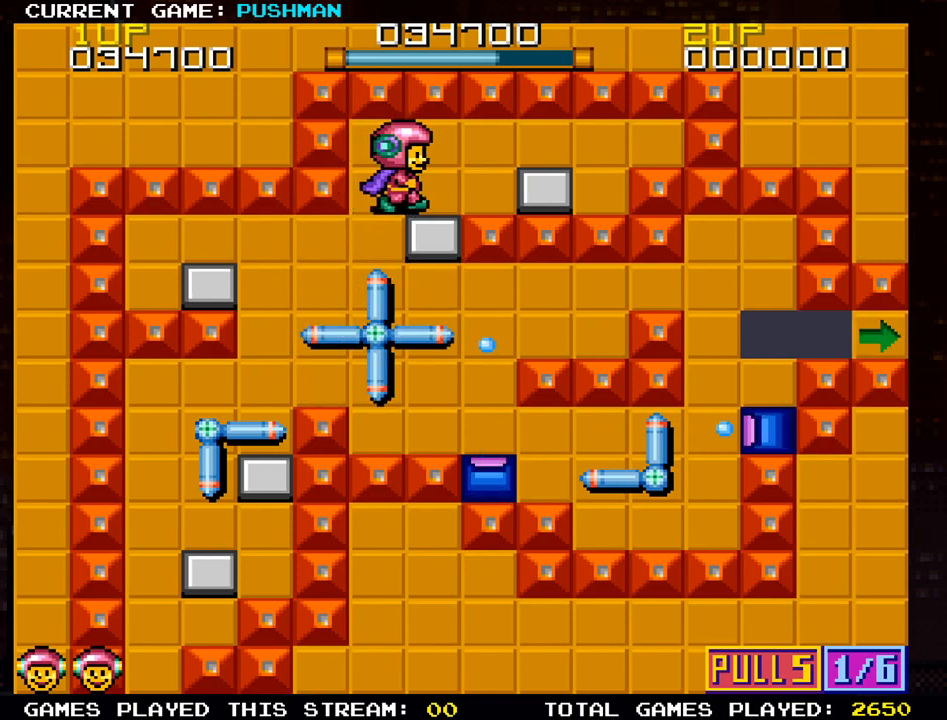
Gameplay with a controller (arcade stick); each line is a JSON object with the inputs held at the frame after it. "events" lists button and stick changes between this image and that frame as [ms after this image, input, new state], when the widget could be followed in between. Not read: L3 R3.
{"buttons": [], "left_stick": "left", "events": [[50, "left_stick", "center"], [184, "left_stick", "down"], [284, "left_stick", "center"], [434, "left_stick", "left"]]}
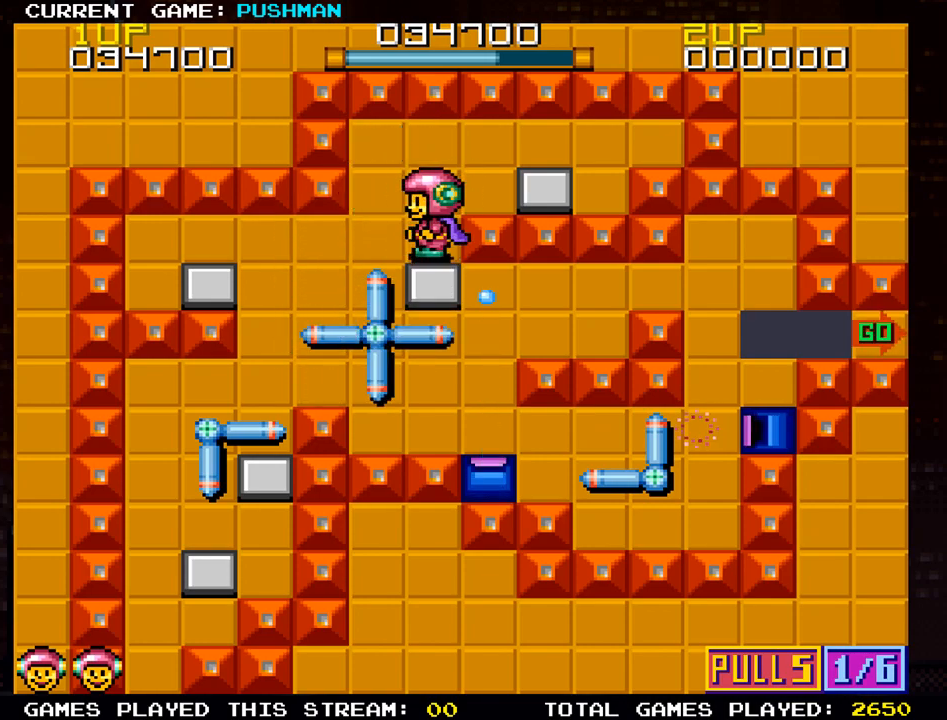
{"buttons": [], "left_stick": "left", "events": []}
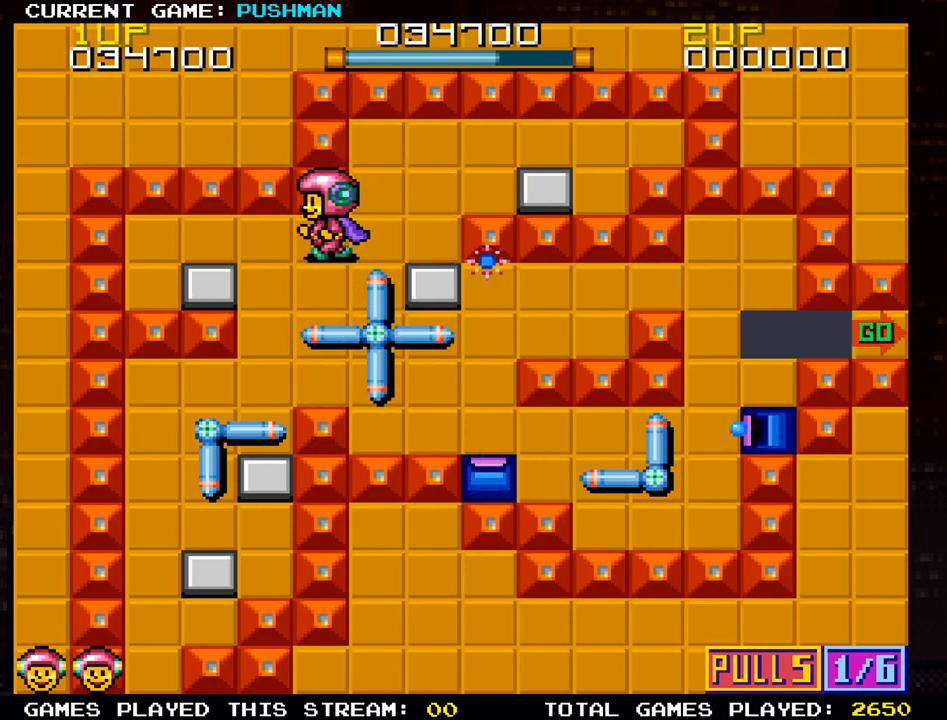
{"buttons": [], "left_stick": "down", "events": [[67, "left_stick", "down"]]}
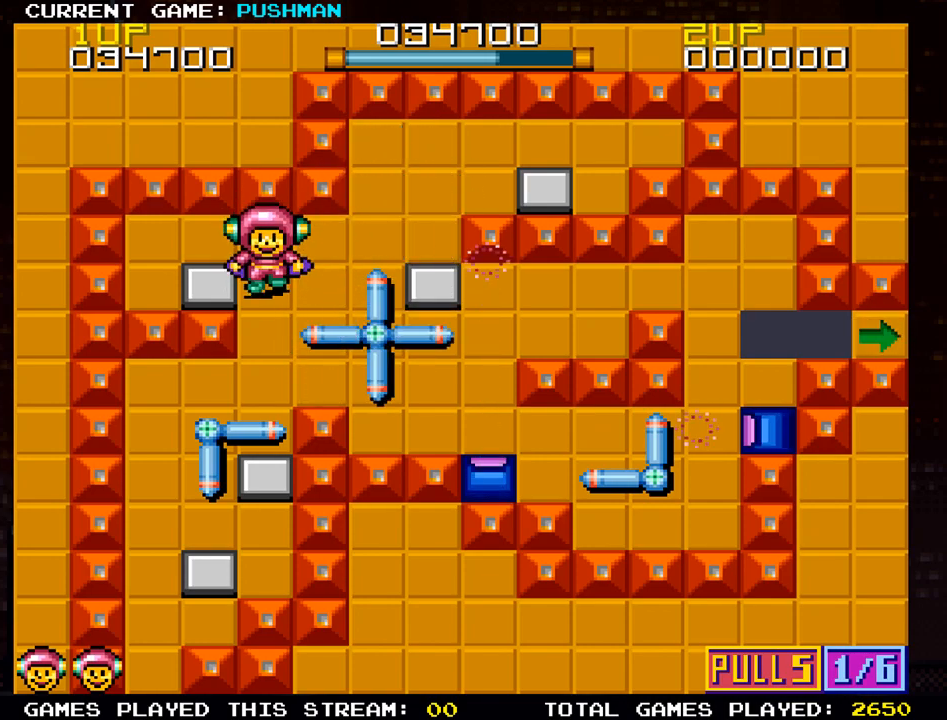
{"buttons": [], "left_stick": "center", "events": [[384, "left_stick", "center"]]}
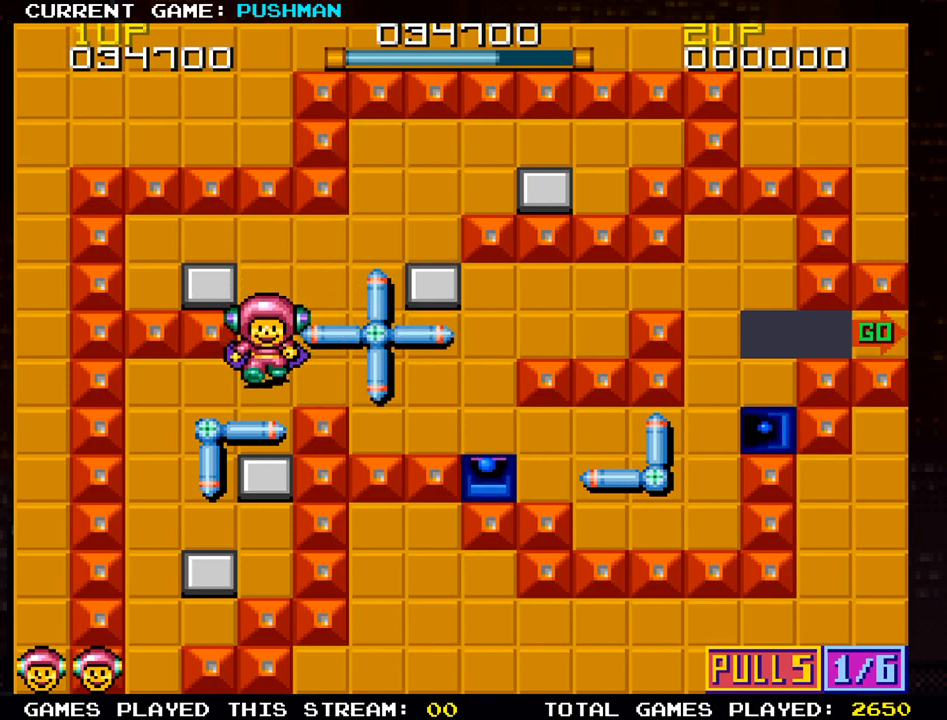
{"buttons": [], "left_stick": "center", "events": [[67, "left_stick", "up"], [251, "left_stick", "center"]]}
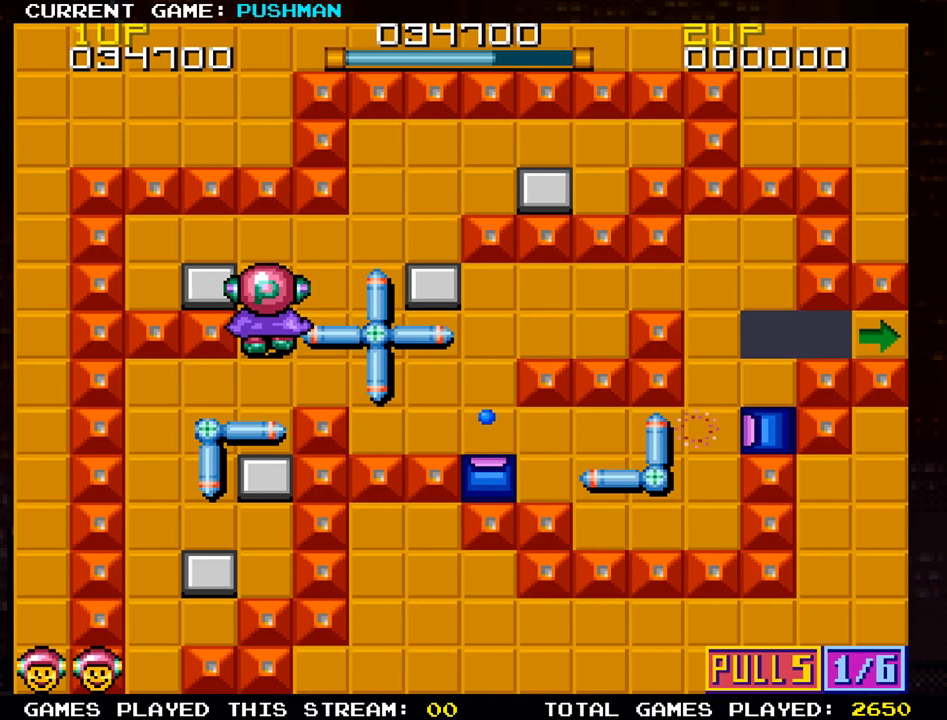
{"buttons": [], "left_stick": "right", "events": [[133, "left_stick", "up"], [267, "left_stick", "center"], [367, "left_stick", "right"]]}
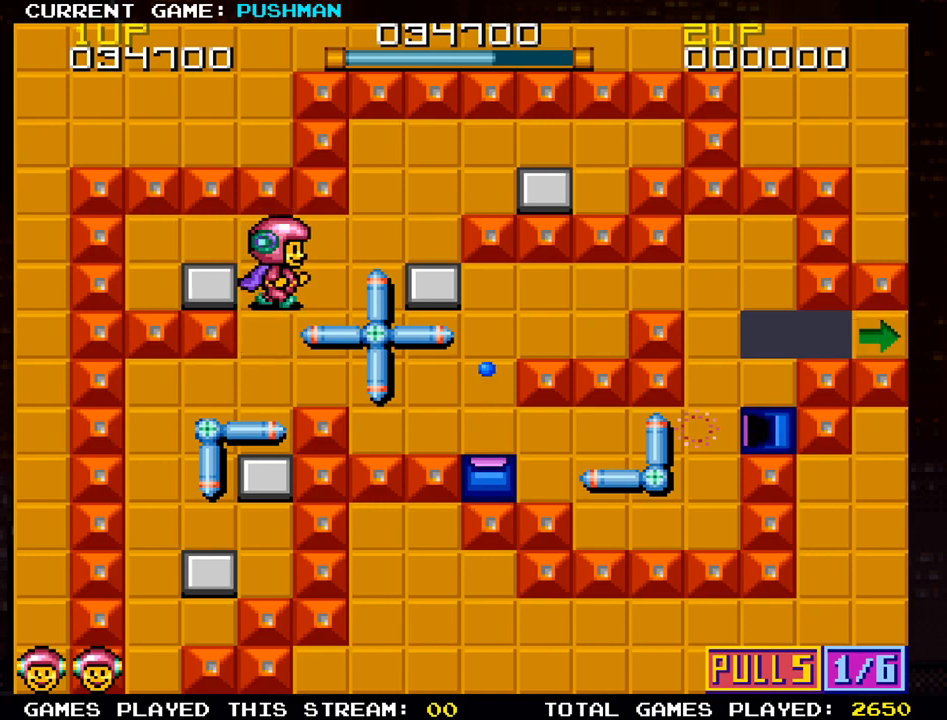
{"buttons": [], "left_stick": "center", "events": [[417, "left_stick", "center"]]}
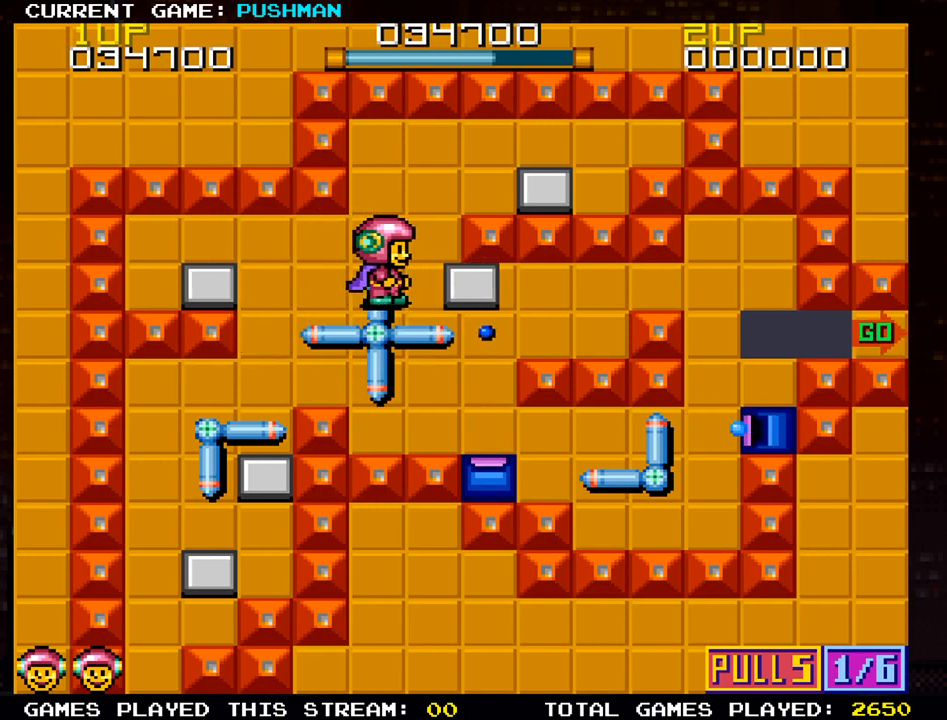
{"buttons": [], "left_stick": "center", "events": []}
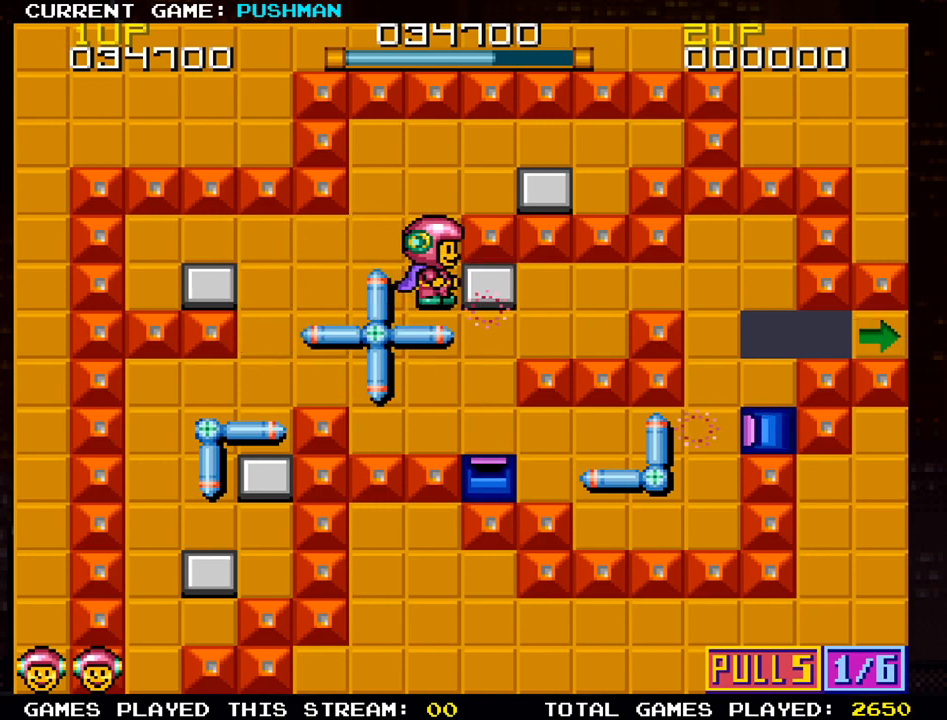
{"buttons": [], "left_stick": "right", "events": [[117, "left_stick", "right"]]}
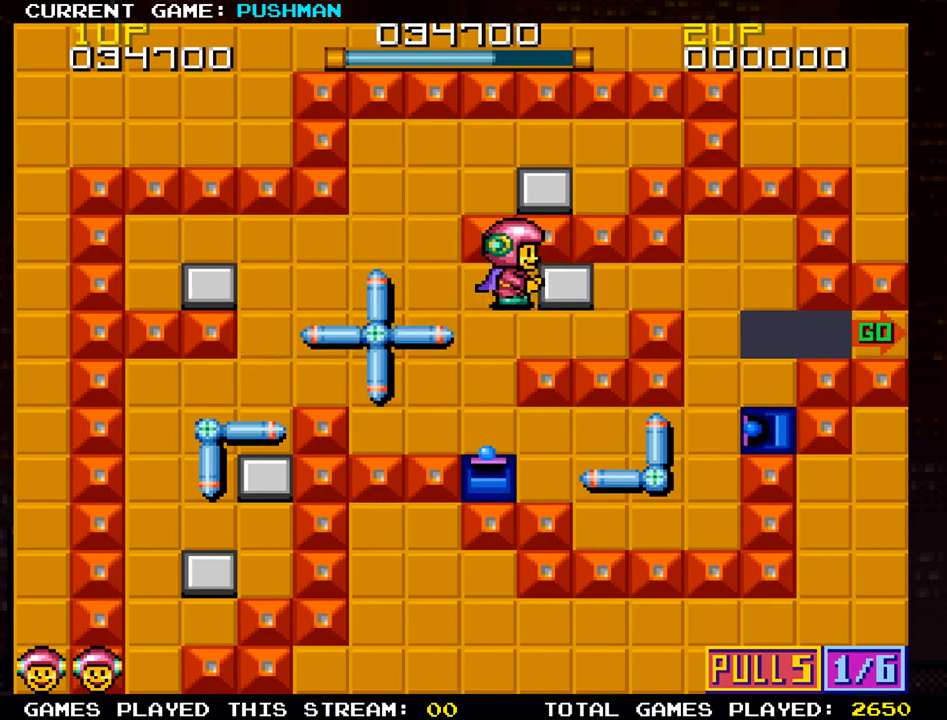
{"buttons": [], "left_stick": "right", "events": []}
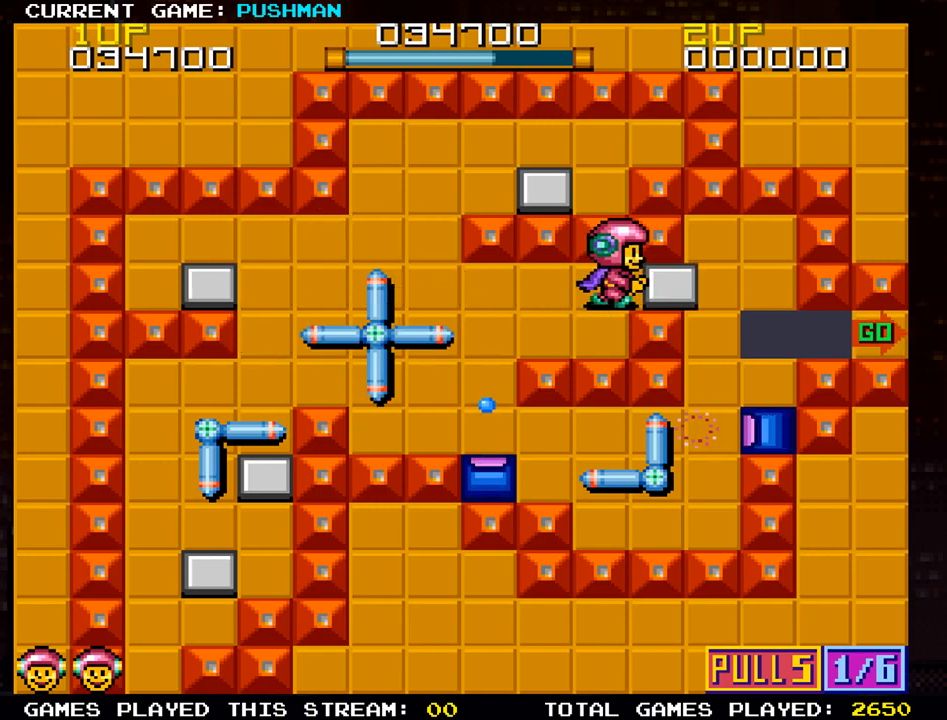
{"buttons": [], "left_stick": "up", "events": [[384, "left_stick", "center"], [434, "left_stick", "up"]]}
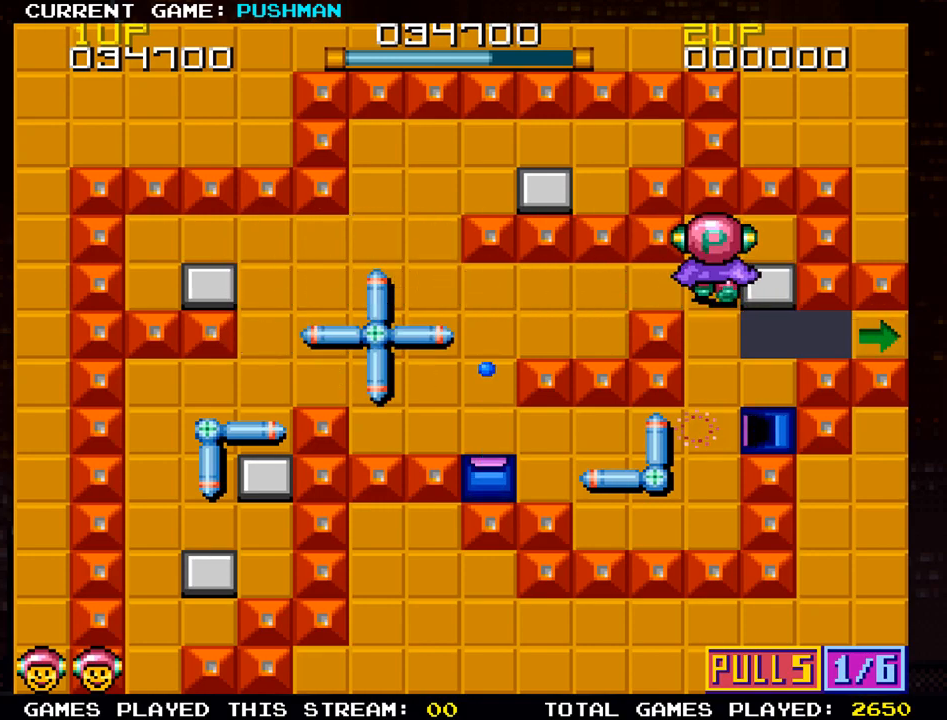
{"buttons": [], "left_stick": "down", "events": [[233, "left_stick", "right"], [484, "left_stick", "down"]]}
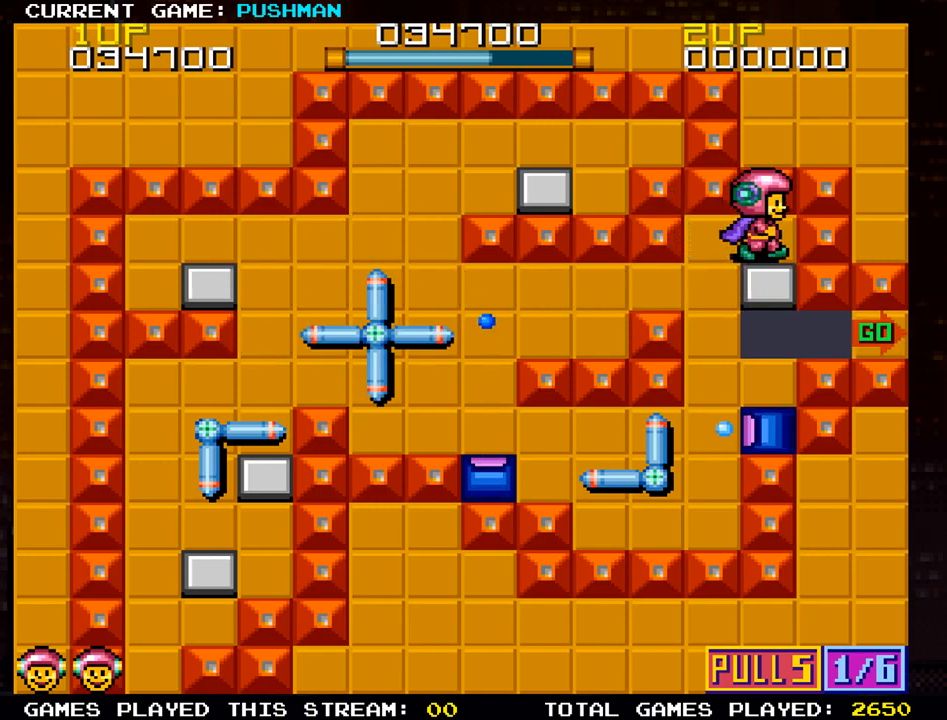
{"buttons": [], "left_stick": "left", "events": [[184, "left_stick", "center"], [267, "left_stick", "left"]]}
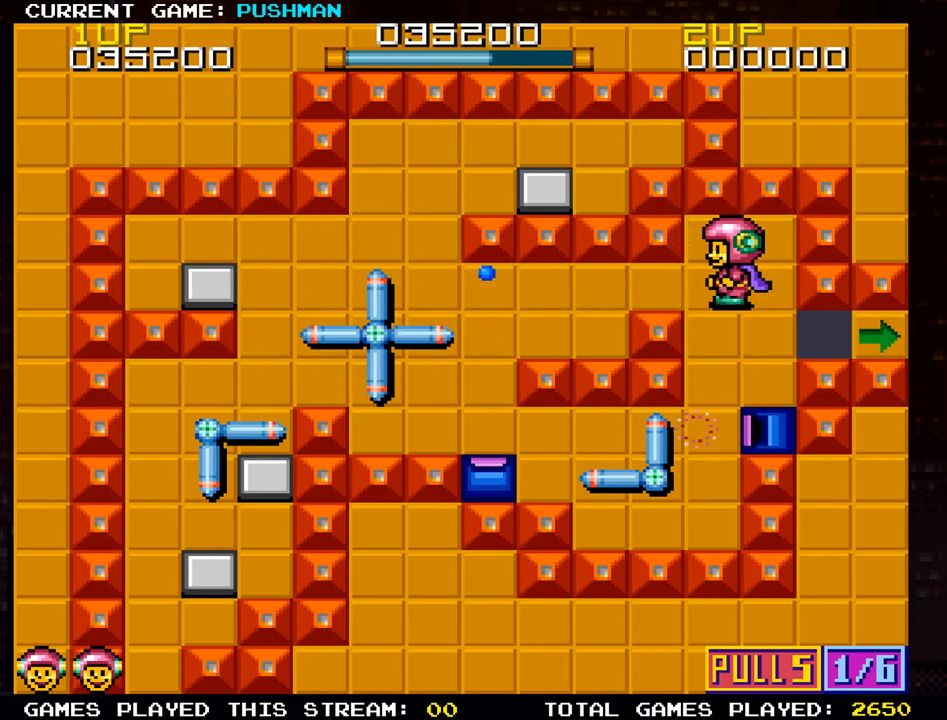
{"buttons": [], "left_stick": "left", "events": []}
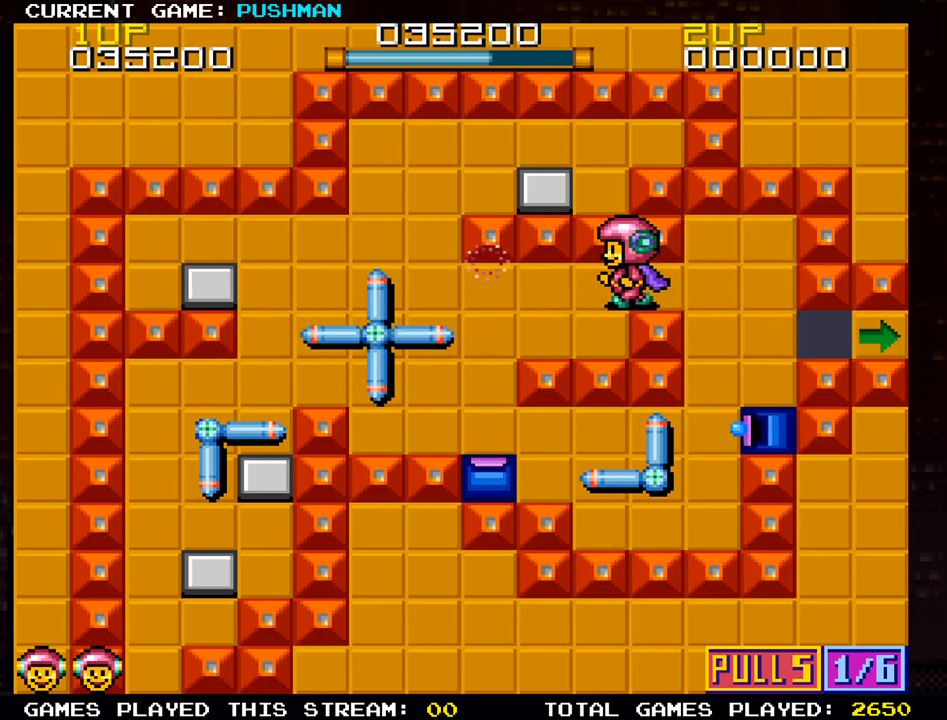
{"buttons": [], "left_stick": "left", "events": []}
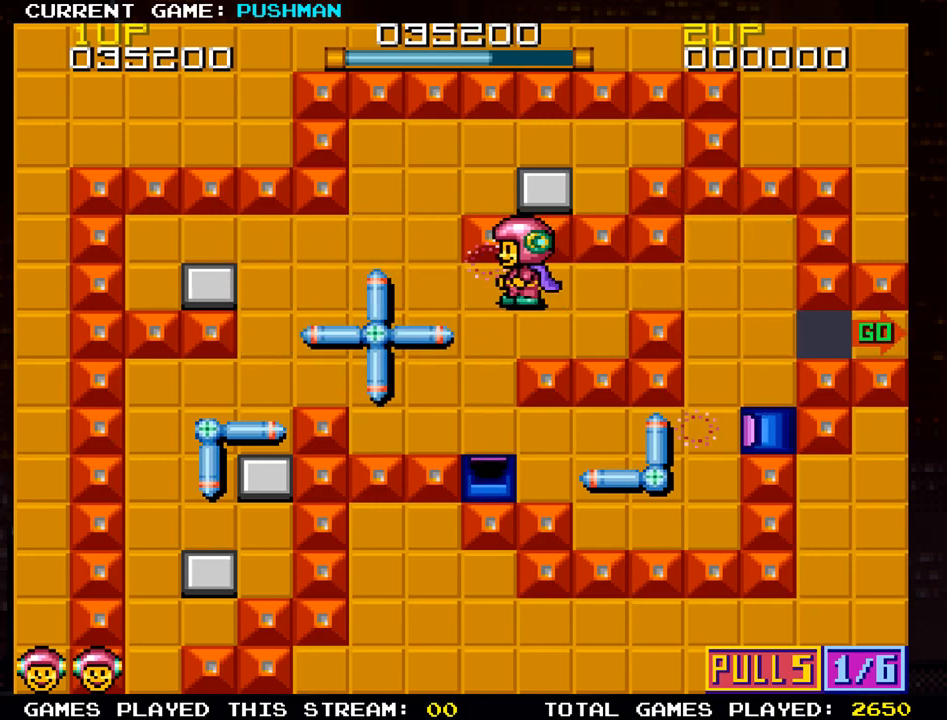
{"buttons": [], "left_stick": "up", "events": [[300, "left_stick", "center"], [367, "left_stick", "up"]]}
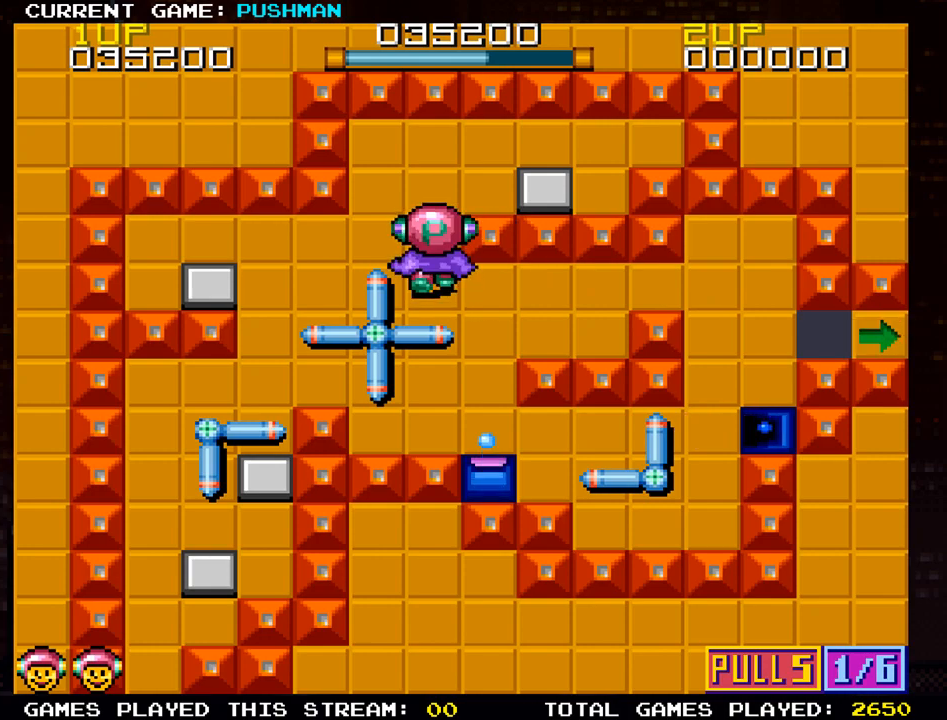
{"buttons": [], "left_stick": "left", "events": [[34, "left_stick", "center"], [84, "left_stick", "left"]]}
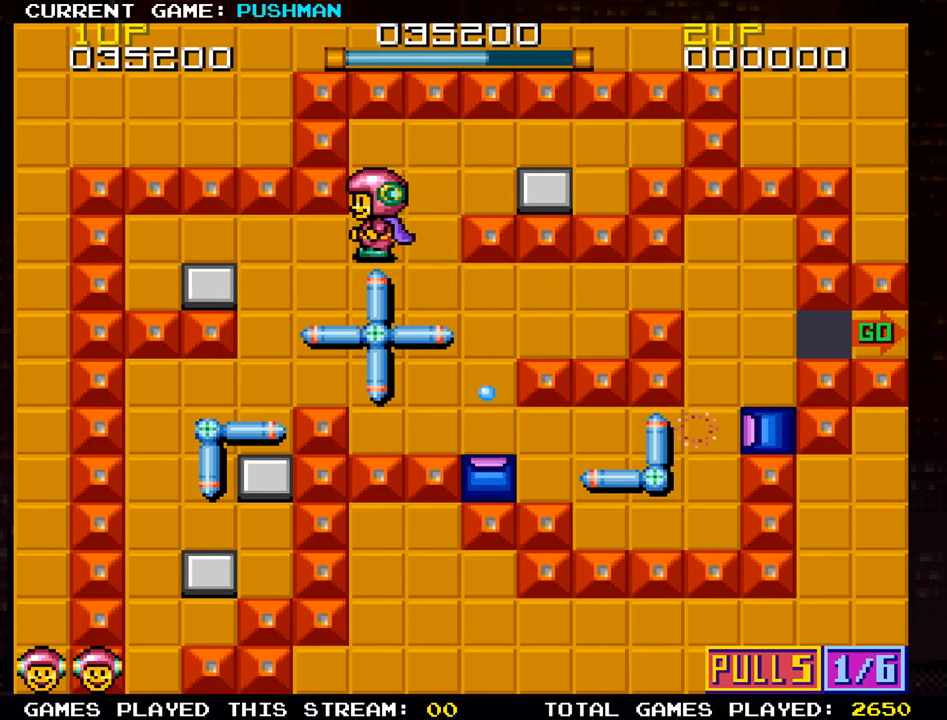
{"buttons": [], "left_stick": "left", "events": []}
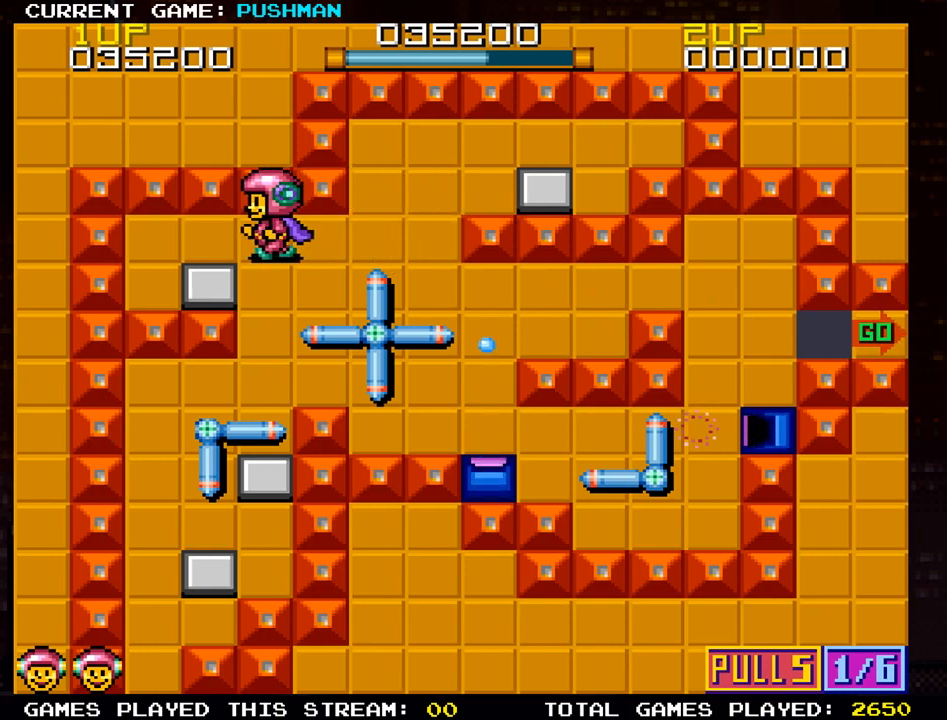
{"buttons": [], "left_stick": "down", "events": [[467, "left_stick", "down"]]}
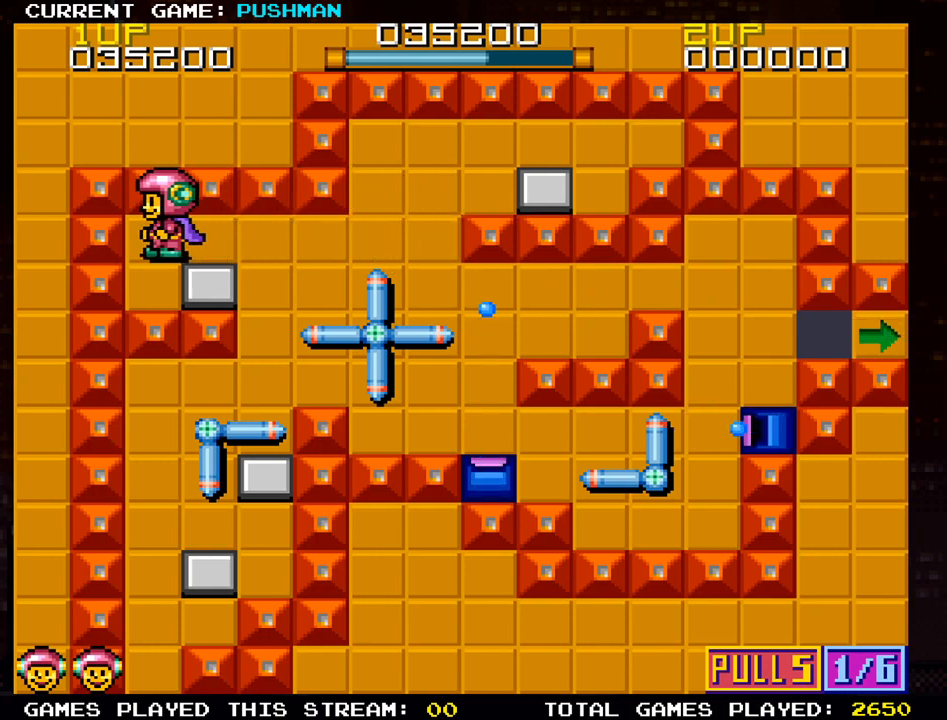
{"buttons": [], "left_stick": "right", "events": [[317, "left_stick", "right"]]}
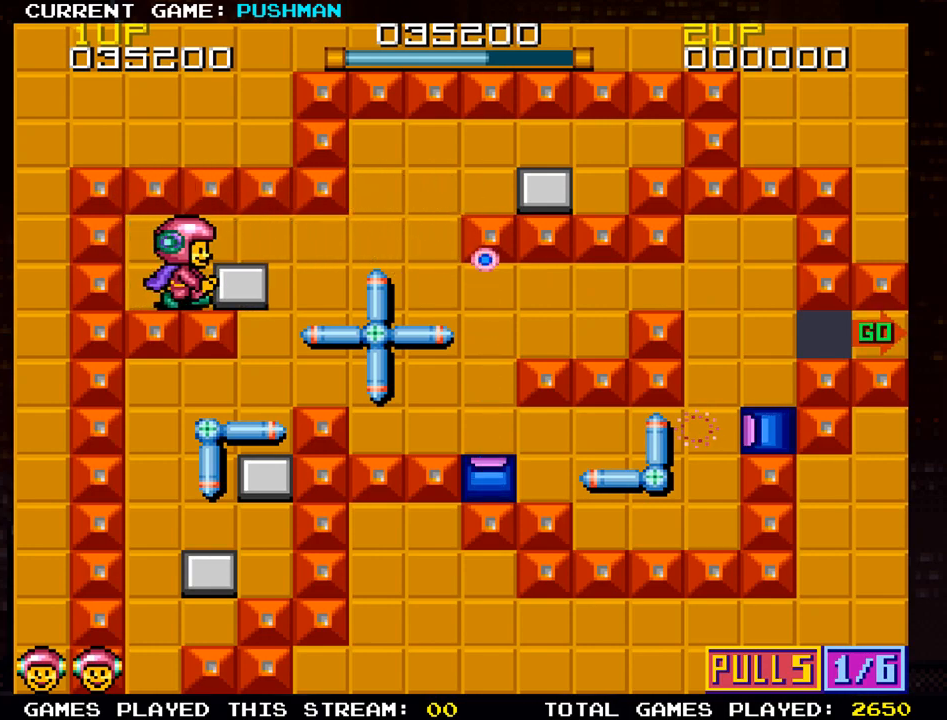
{"buttons": [], "left_stick": "center", "events": [[501, "left_stick", "center"]]}
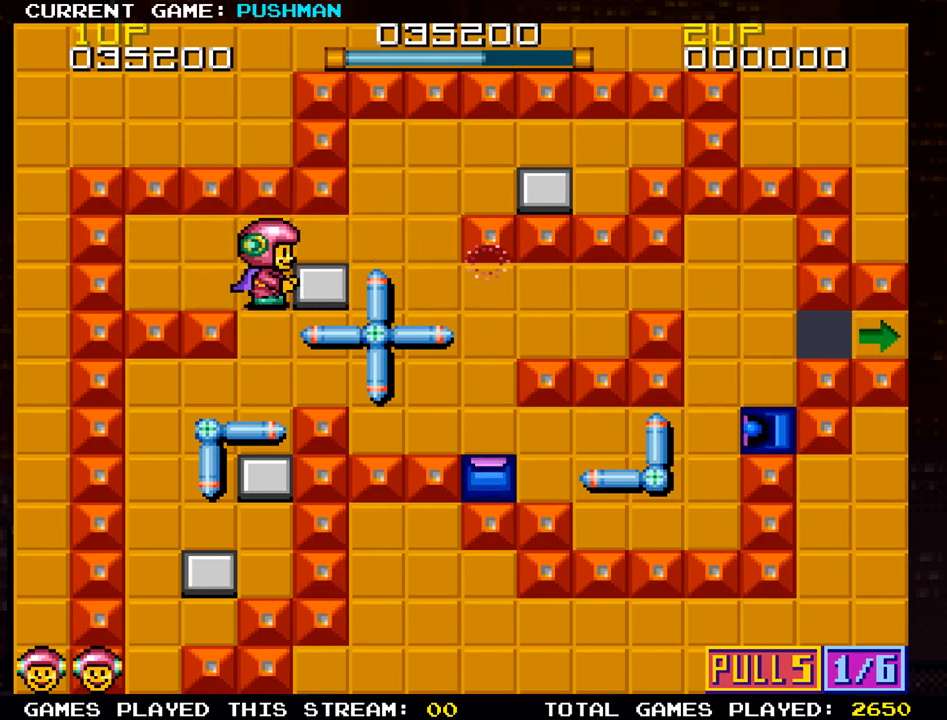
{"buttons": [], "left_stick": "center", "events": []}
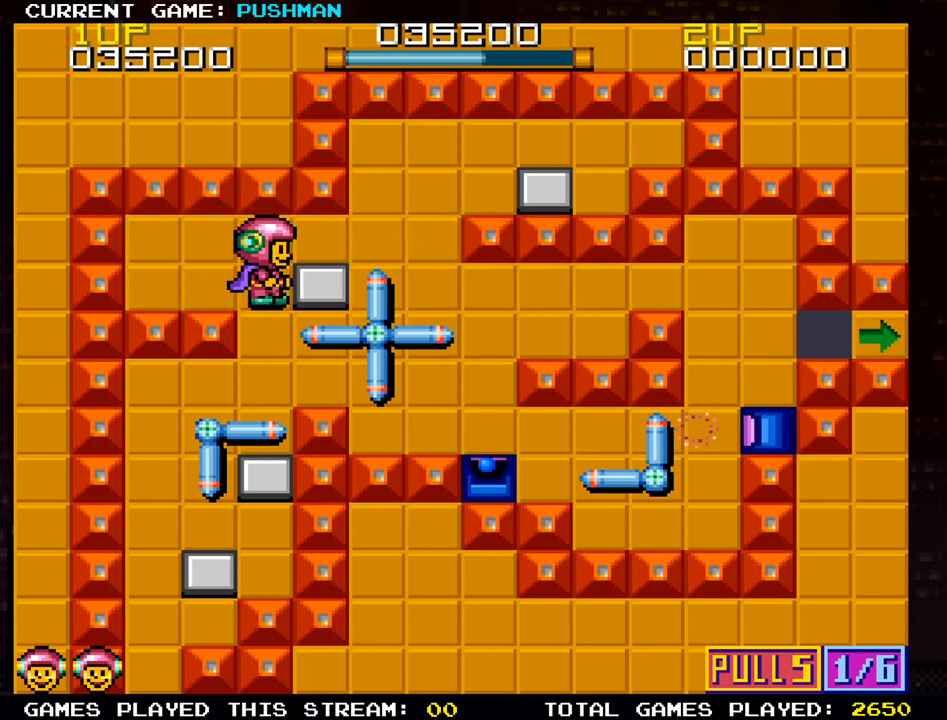
{"buttons": [], "left_stick": "center", "events": []}
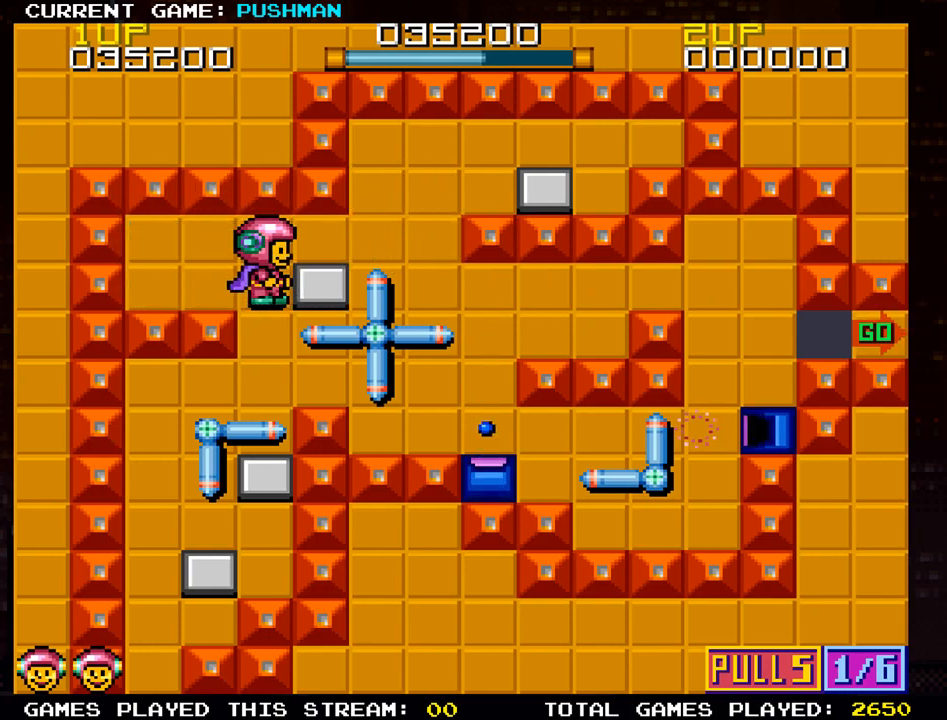
{"buttons": [], "left_stick": "down", "events": [[233, "left_stick", "down"]]}
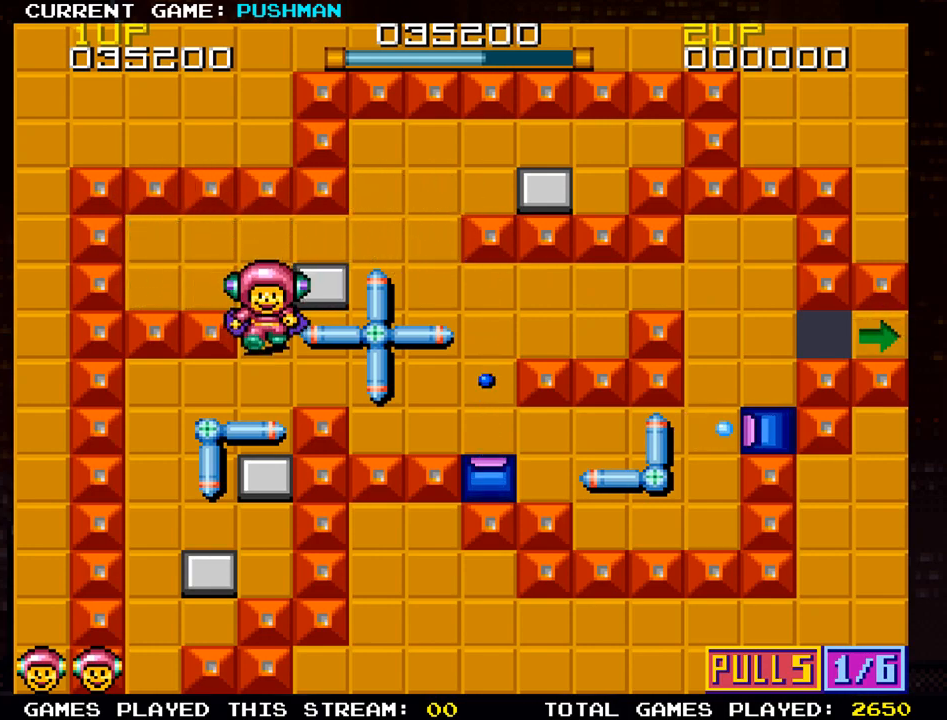
{"buttons": [], "left_stick": "down", "events": [[17, "left_stick", "center"], [167, "left_stick", "right"], [301, "left_stick", "center"], [434, "left_stick", "down"]]}